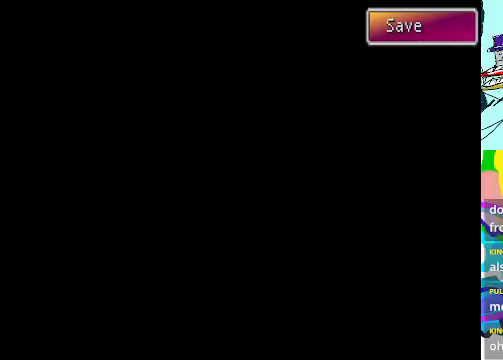
Gameplay with a controller (Xbox layout); each line is a JSON object with the inputs held at the frame after it. "events" lists button and stick changes between this image and that frame as [ms after this image, input, new state], when the widget could be followed in between. Not read: L3 R3 right_stick.
{"buttons": [], "left_stick": "center", "events": [[67, "A", "up"], [100, "A", "down"], [167, "A", "up"], [233, "A", "down"], [300, "A", "up"], [333, "A", "down"], [433, "A", "up"]]}
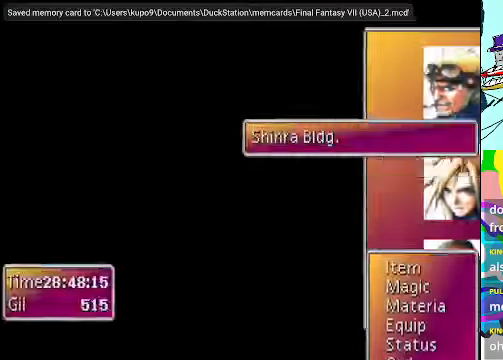
{"buttons": [], "left_stick": "center", "events": [[100, "A", "down"], [167, "A", "up"], [300, "A", "down"], [433, "A", "up"]]}
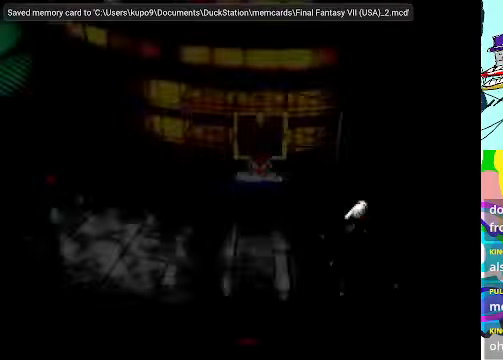
{"buttons": ["A", "DPAD_DOWN"], "left_stick": "center", "events": [[433, "A", "down"], [467, "DPAD_DOWN", "down"]]}
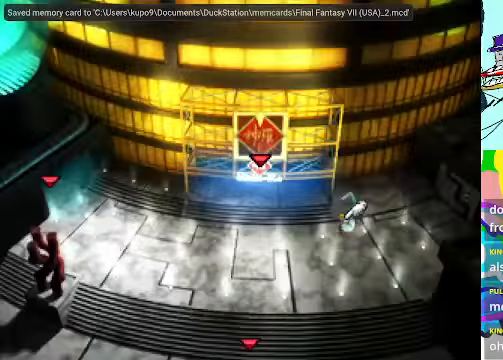
{"buttons": ["A", "DPAD_DOWN", "DPAD_LEFT"], "left_stick": "center", "events": [[167, "DPAD_LEFT", "down"], [267, "DPAD_DOWN", "up"], [400, "DPAD_DOWN", "down"]]}
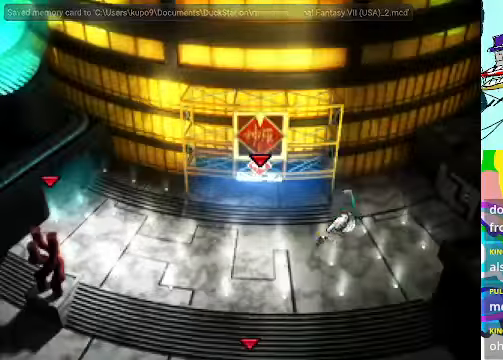
{"buttons": ["A", "R1", "DPAD_DOWN"], "left_stick": "center", "events": [[300, "DPAD_LEFT", "up"], [300, "R1", "down"]]}
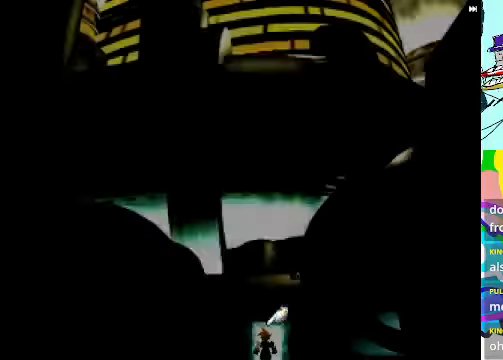
{"buttons": ["A", "R1", "DPAD_DOWN"], "left_stick": "center", "events": [[233, "DPAD_DOWN", "up"], [267, "R1", "up"], [433, "DPAD_DOWN", "down"], [500, "R1", "down"]]}
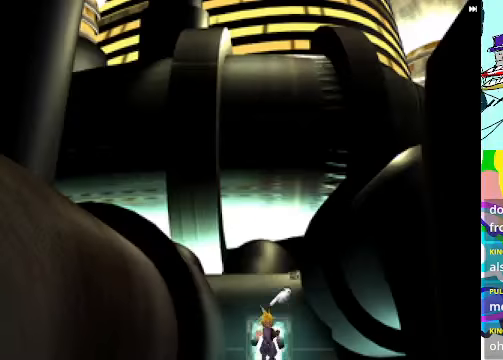
{"buttons": ["A", "R1", "DPAD_DOWN"], "left_stick": "center", "events": []}
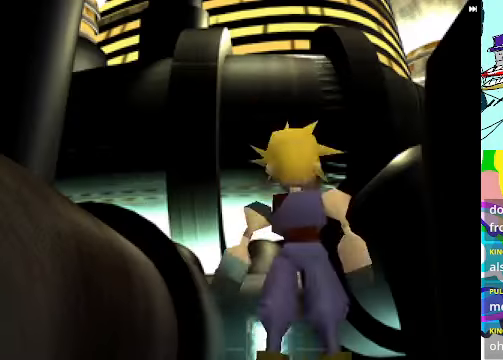
{"buttons": ["A", "R1", "DPAD_DOWN"], "left_stick": "center", "events": [[300, "B", "down"], [467, "B", "up"]]}
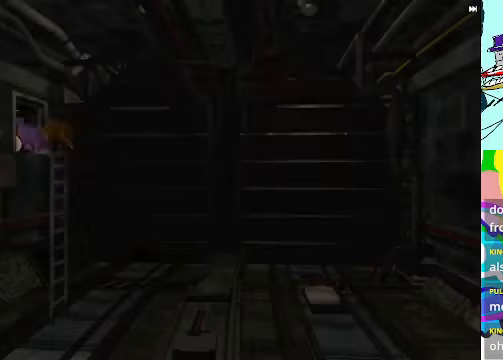
{"buttons": ["A", "R1", "DPAD_DOWN"], "left_stick": "center", "events": []}
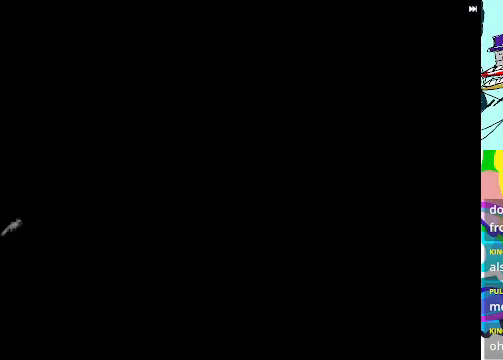
{"buttons": ["A", "R1", "DPAD_DOWN"], "left_stick": "center", "events": []}
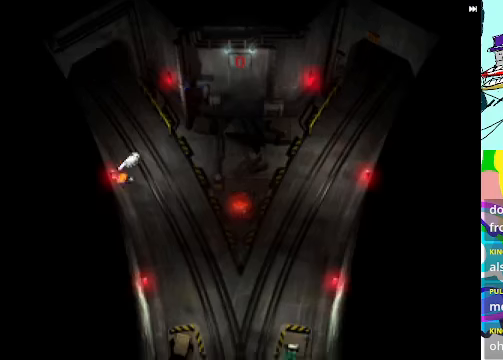
{"buttons": ["A", "R1", "DPAD_DOWN"], "left_stick": "center", "events": []}
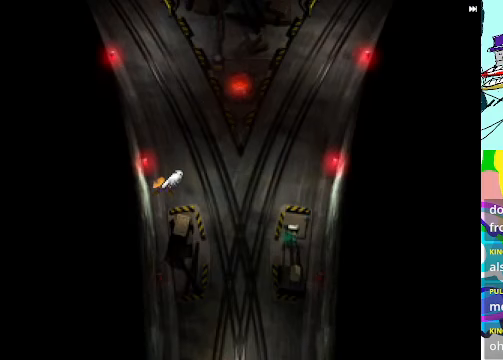
{"buttons": ["A", "DPAD_RIGHT"], "left_stick": "center", "events": [[100, "DPAD_DOWN", "up"], [166, "A", "up"], [166, "R1", "up"], [200, "DPAD_RIGHT", "down"], [366, "A", "down"]]}
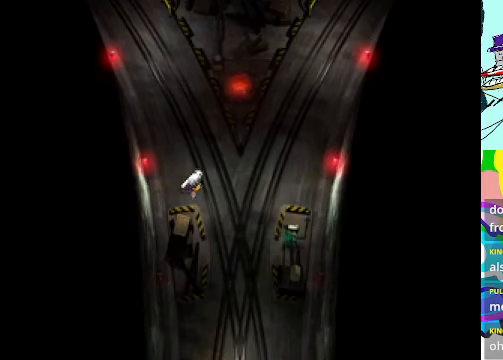
{"buttons": ["A", "R1", "DPAD_DOWN"], "left_stick": "center", "events": [[166, "DPAD_DOWN", "down"], [400, "DPAD_RIGHT", "up"], [400, "R1", "down"]]}
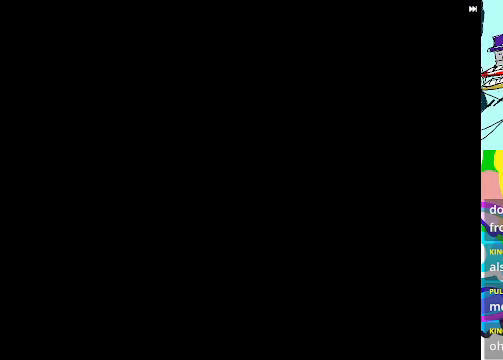
{"buttons": ["A", "R1", "DPAD_DOWN", "DPAD_LEFT"], "left_stick": "center", "events": [[400, "DPAD_LEFT", "down"]]}
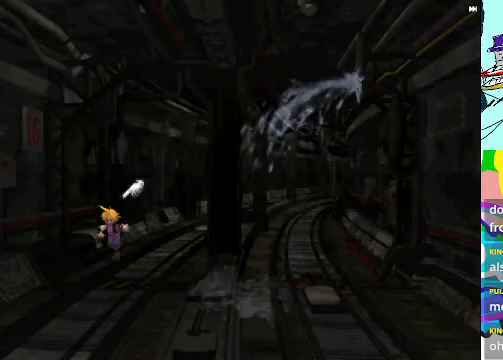
{"buttons": ["A", "R1", "DPAD_DOWN"], "left_stick": "center", "events": [[266, "DPAD_LEFT", "up"]]}
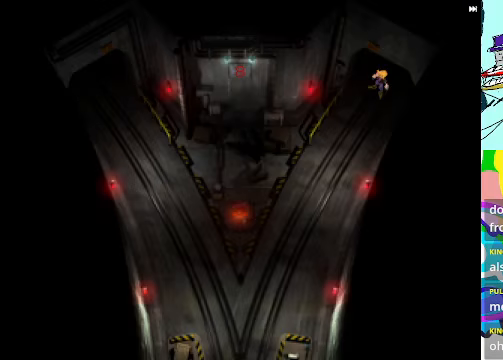
{"buttons": ["A", "R1"], "left_stick": "center", "events": [[466, "DPAD_DOWN", "up"]]}
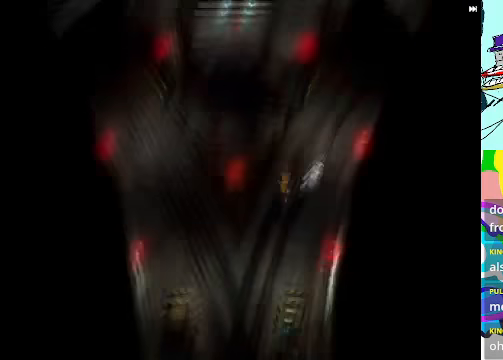
{"buttons": ["A", "R1"], "left_stick": "center", "events": [[66, "DPAD_DOWN", "down"], [133, "DPAD_DOWN", "up"], [133, "DPAD_LEFT", "down"], [433, "DPAD_LEFT", "up"]]}
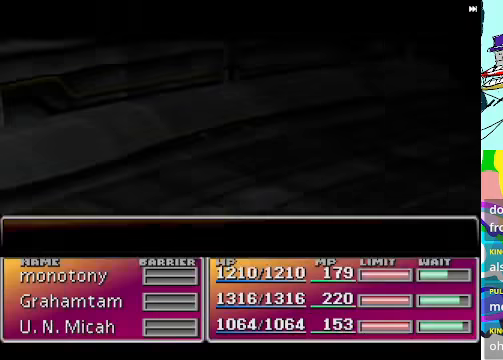
{"buttons": ["A", "R1"], "left_stick": "center", "events": [[200, "R1", "up"], [366, "R1", "down"]]}
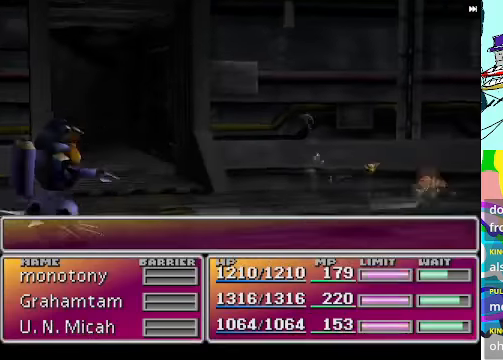
{"buttons": ["A", "R1"], "left_stick": "center", "events": []}
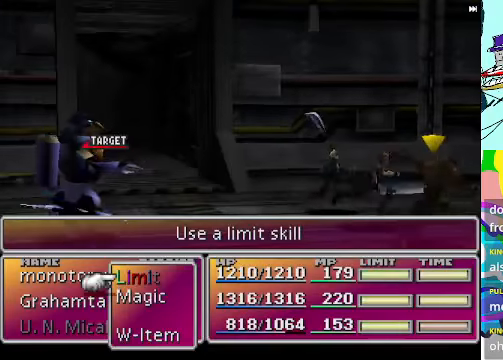
{"buttons": ["A", "R1"], "left_stick": "center", "events": []}
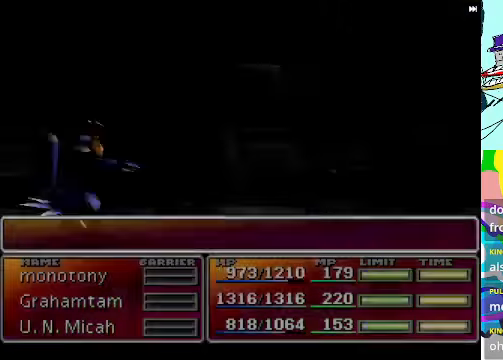
{"buttons": ["A", "R1"], "left_stick": "center", "events": []}
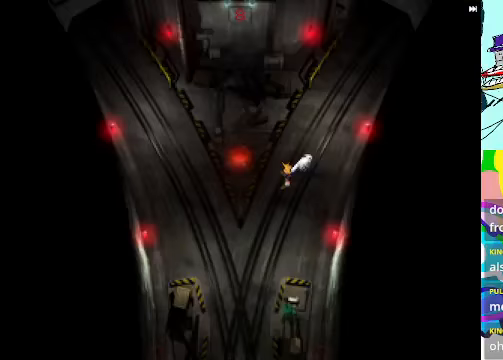
{"buttons": ["A", "R1", "DPAD_LEFT"], "left_stick": "center", "events": [[167, "R1", "up"], [200, "DPAD_LEFT", "down"], [400, "R1", "down"]]}
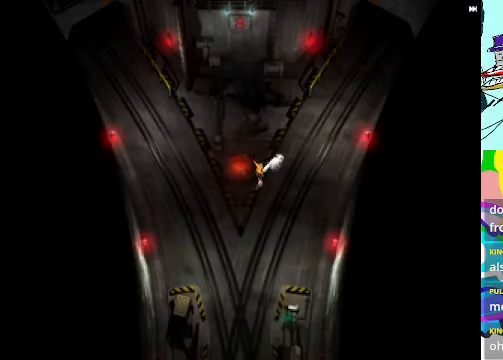
{"buttons": ["A", "R1", "DPAD_LEFT"], "left_stick": "center", "events": [[267, "DPAD_LEFT", "up"], [267, "DPAD_UP", "down"], [400, "DPAD_LEFT", "down"], [400, "DPAD_UP", "up"]]}
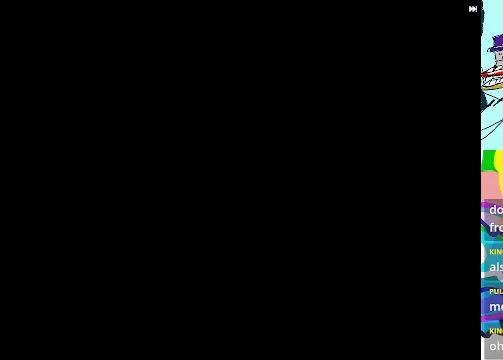
{"buttons": [], "left_stick": "center", "events": [[67, "DPAD_UP", "down"], [234, "DPAD_LEFT", "up"], [234, "DPAD_UP", "up"], [367, "R1", "up"], [400, "A", "up"]]}
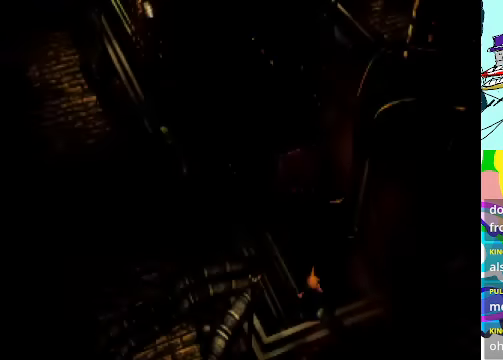
{"buttons": [], "left_stick": "center", "events": []}
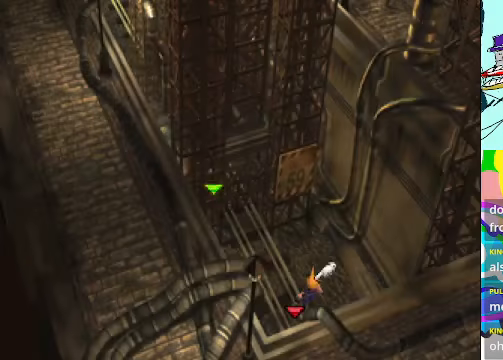
{"buttons": [], "left_stick": "center", "events": [[167, "R1", "down"], [167, "Y", "down"], [300, "Y", "up"], [334, "R1", "up"]]}
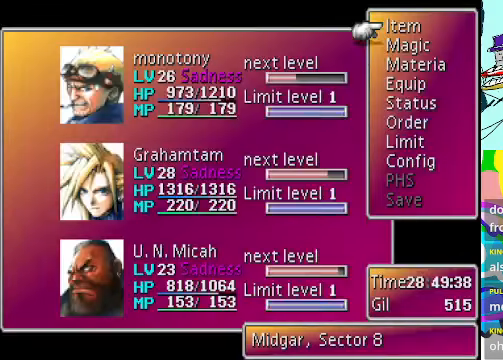
{"buttons": [], "left_stick": "center", "events": [[234, "DPAD_DOWN", "down"], [334, "DPAD_DOWN", "up"]]}
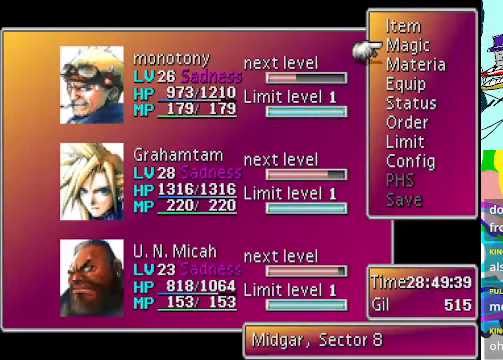
{"buttons": [], "left_stick": "center", "events": []}